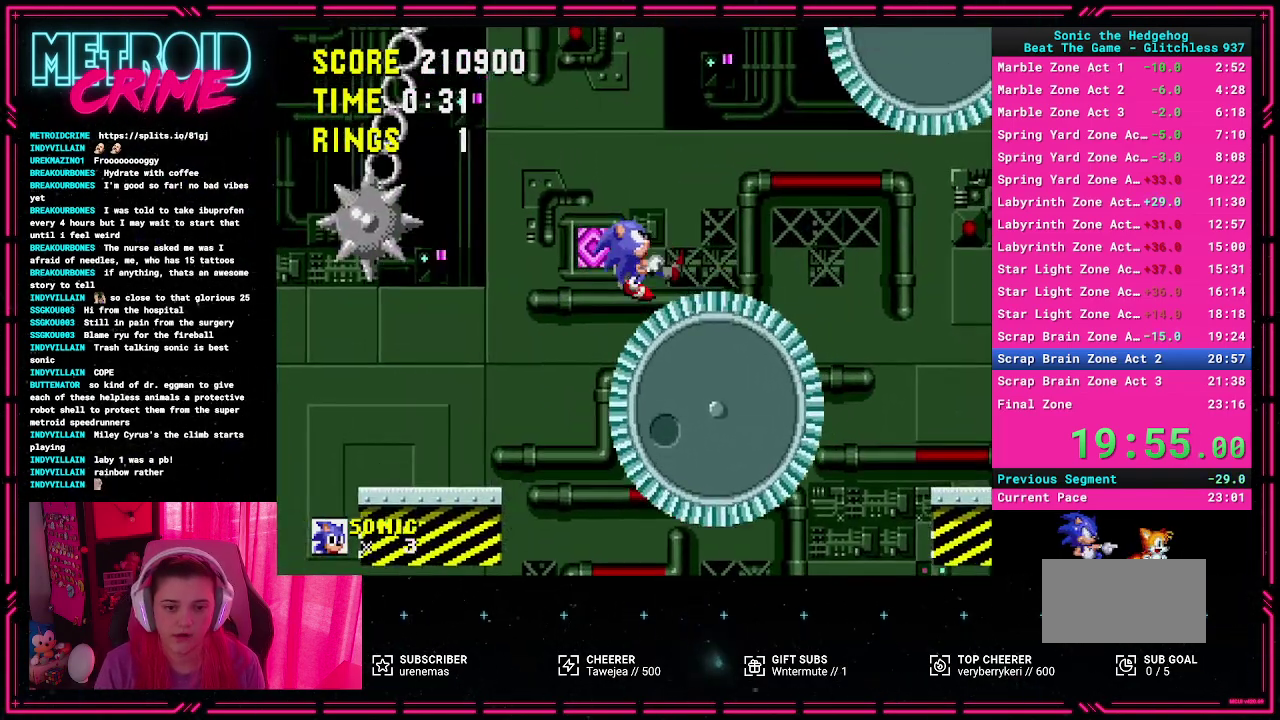
Gameplay with a controller (Xbox layout); each line is a JSON object with the inputs held at the frame after it. "events" lists button and stick changes between this image and that frame as [ms after this image, input, new state], when the widget could be followed in between. Not read: L2 L3 R1 R2 R3 START.
{"buttons": ["DPAD_RIGHT"], "events": [[67, "A", "down"], [83, "DPAD_RIGHT", "down"], [450, "A", "up"]]}
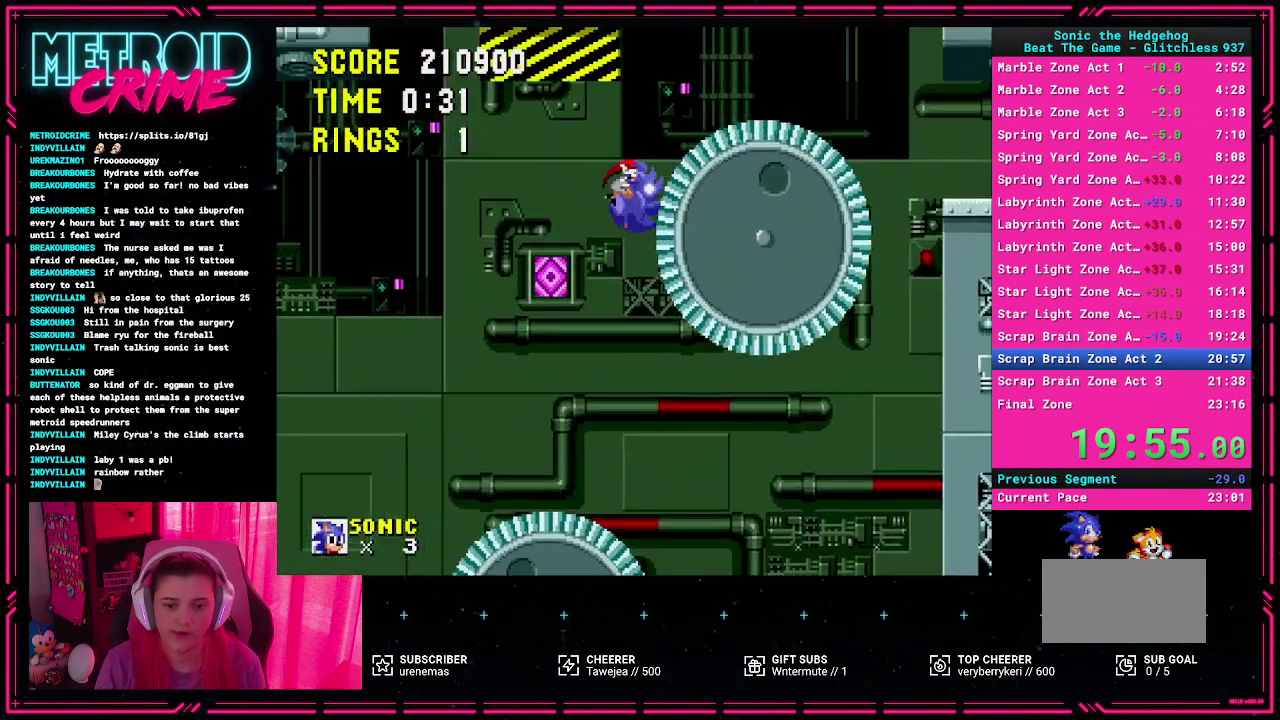
{"buttons": ["A", "DPAD_RIGHT"], "events": [[500, "A", "down"]]}
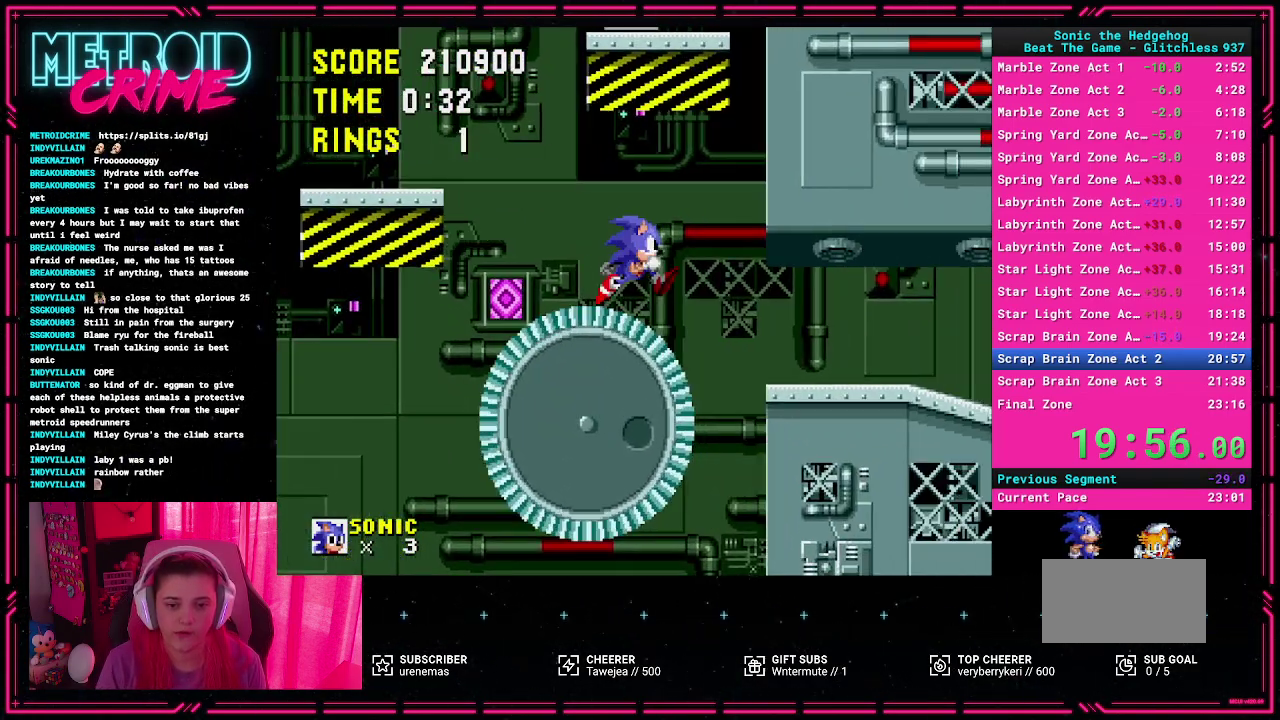
{"buttons": ["DPAD_RIGHT"], "events": [[67, "A", "up"]]}
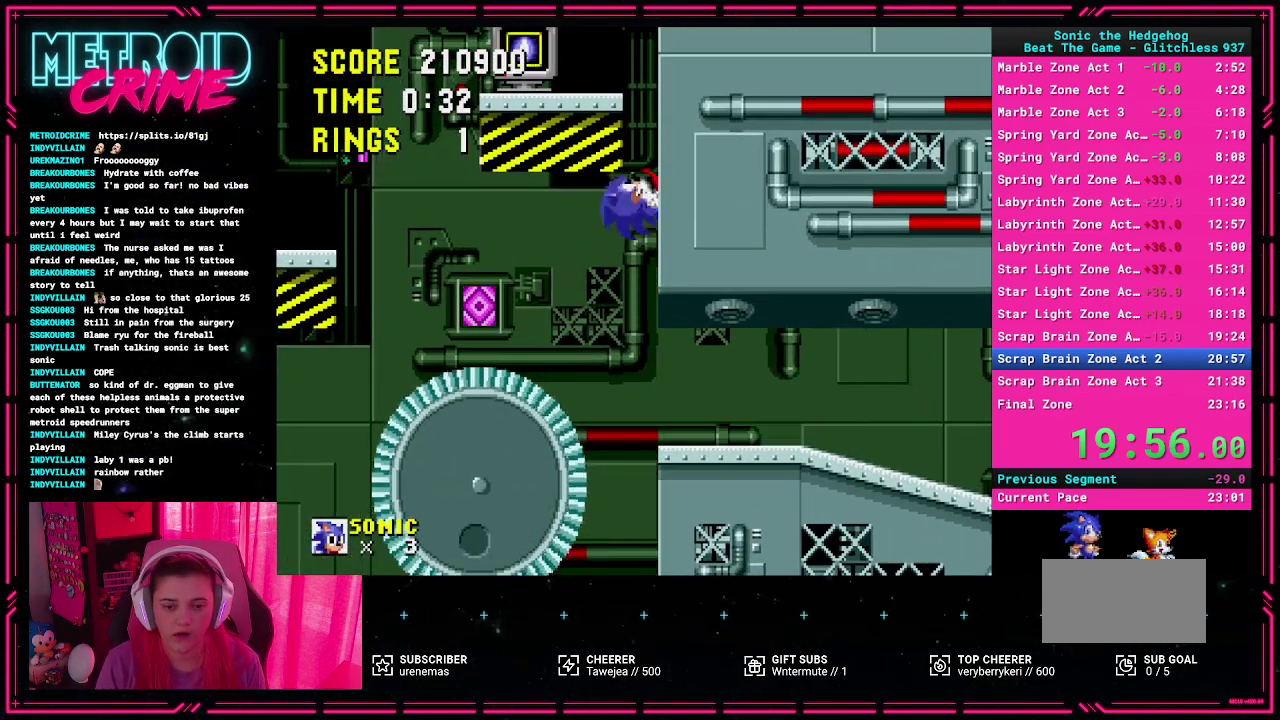
{"buttons": ["A", "DPAD_RIGHT"], "events": [[333, "L1", "down"], [433, "L1", "up"], [500, "A", "down"]]}
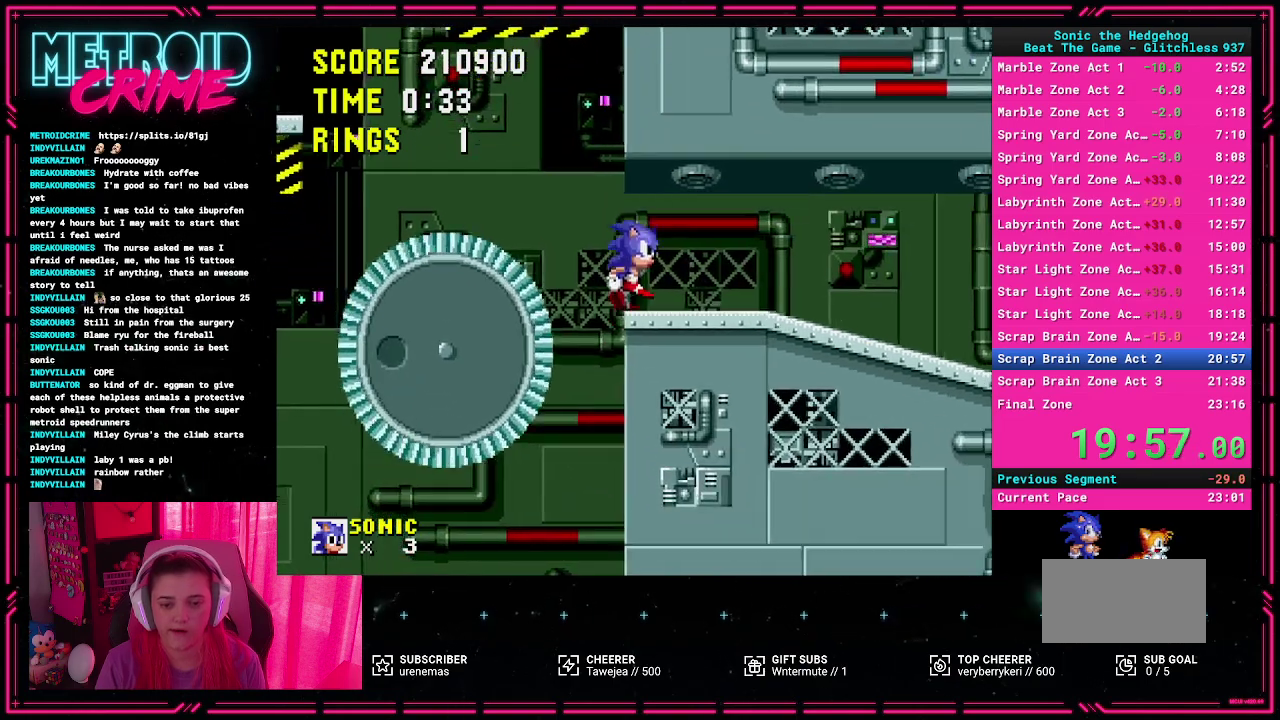
{"buttons": ["DPAD_RIGHT"], "events": [[83, "A", "up"]]}
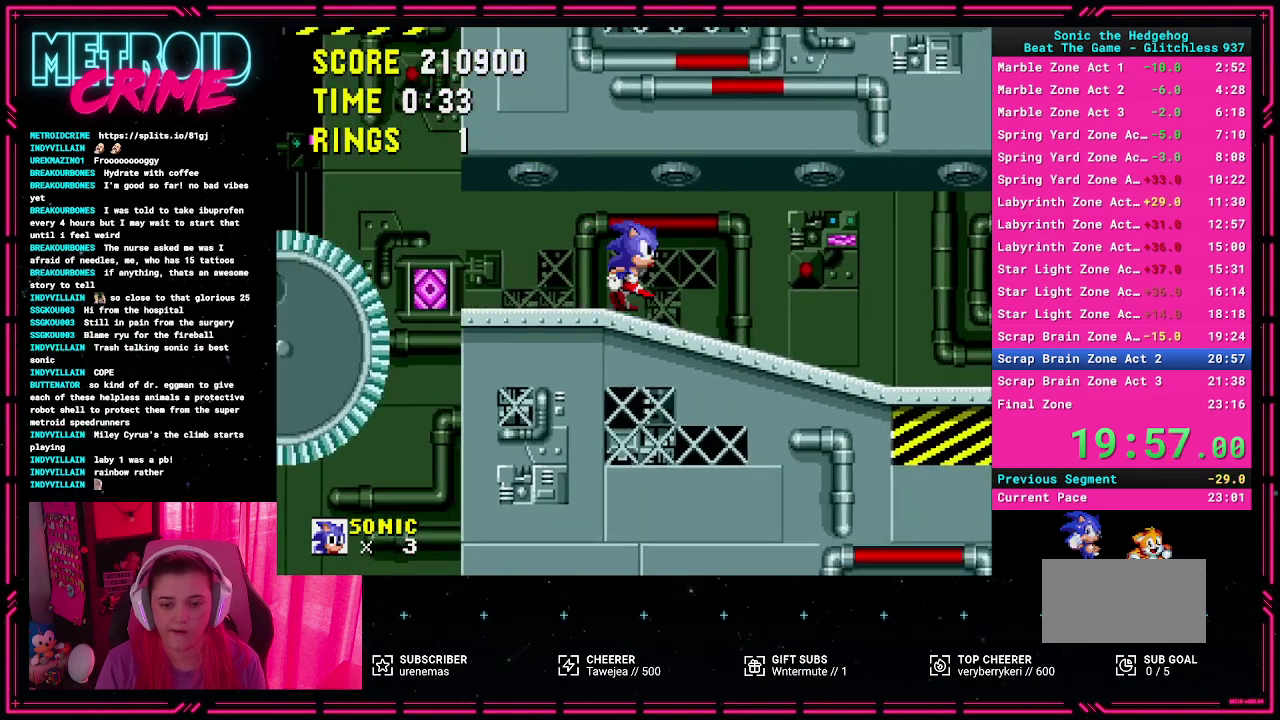
{"buttons": [], "events": [[50, "DPAD_RIGHT", "up"]]}
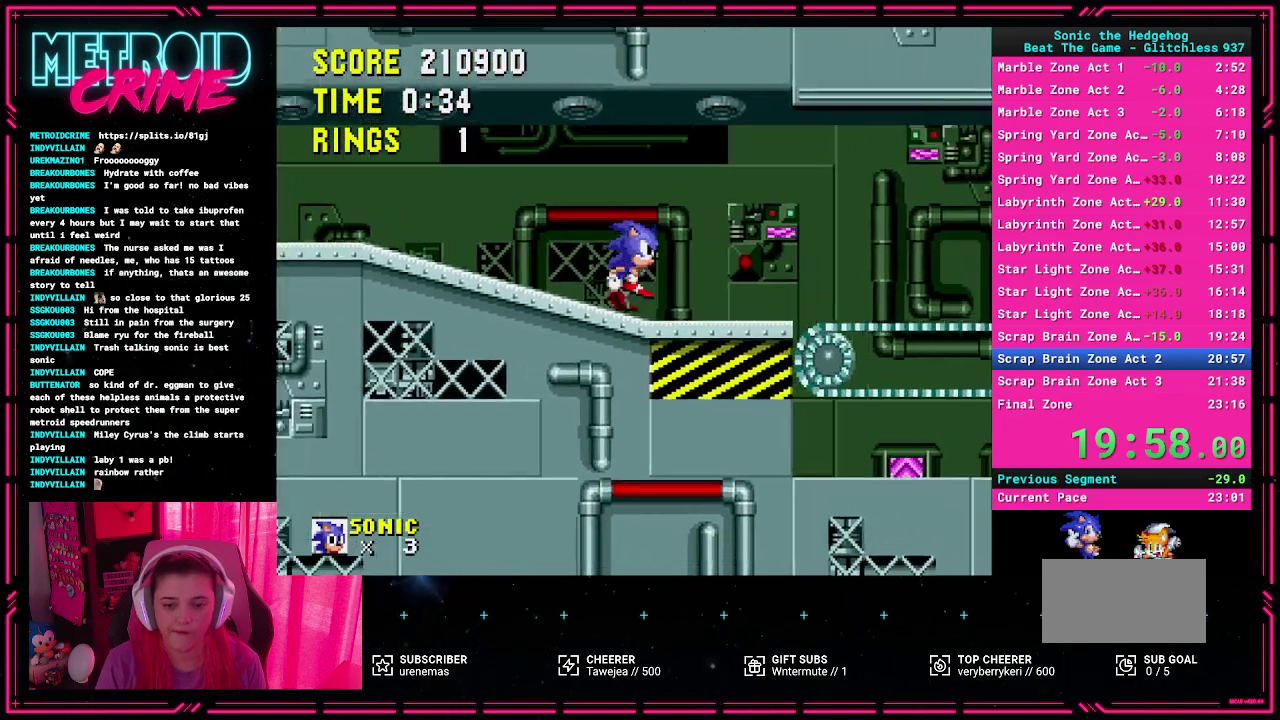
{"buttons": ["DPAD_RIGHT"], "events": [[350, "DPAD_RIGHT", "down"]]}
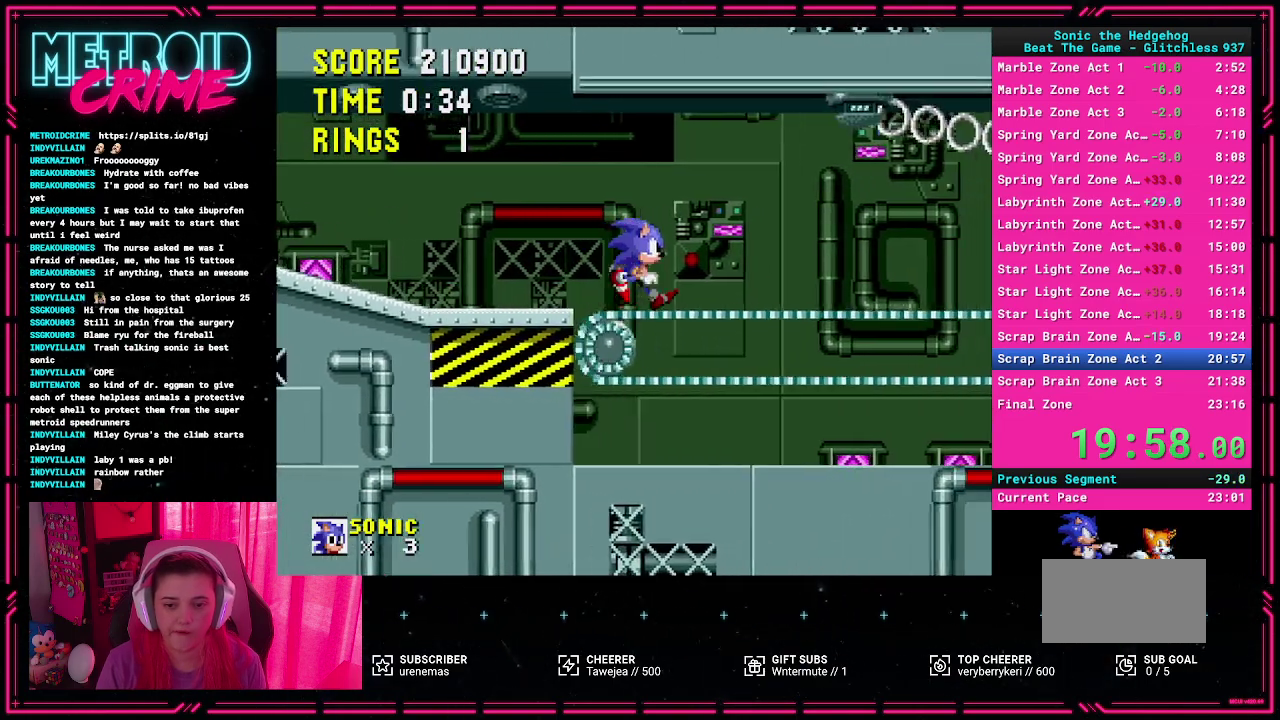
{"buttons": [], "events": [[150, "A", "down"], [267, "A", "up"], [333, "L1", "down"], [433, "L1", "up"], [450, "DPAD_RIGHT", "up"]]}
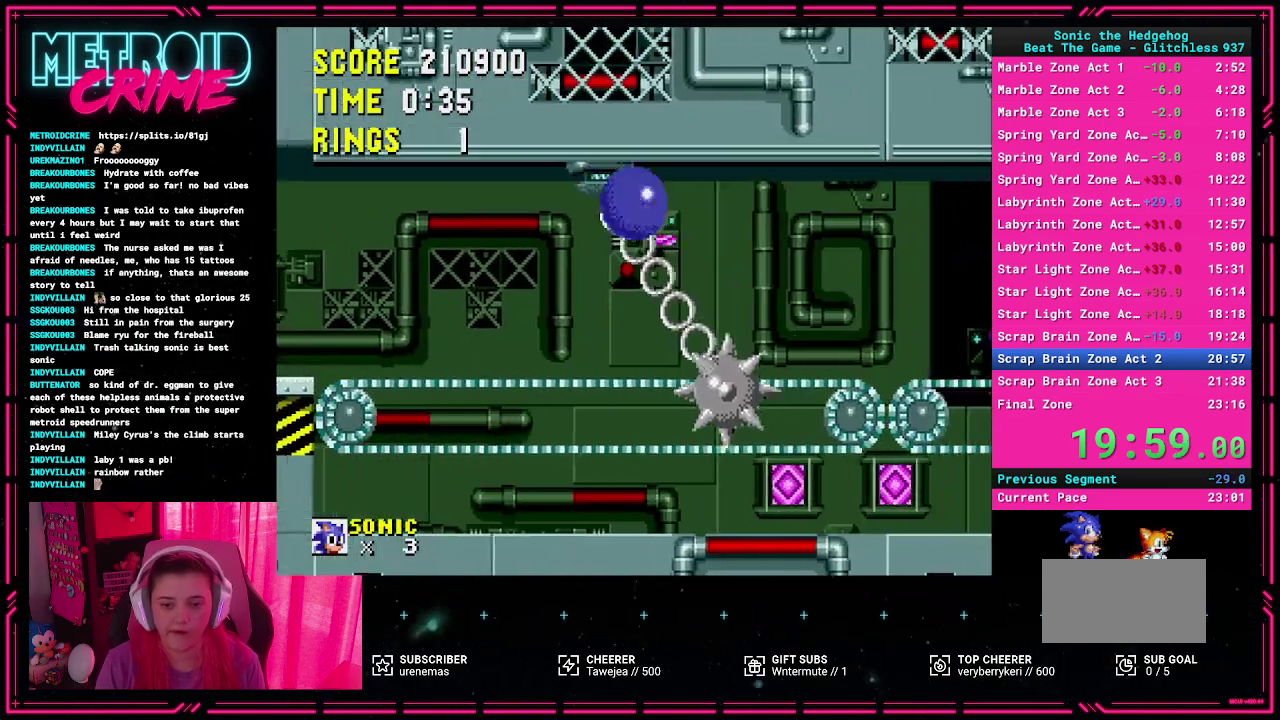
{"buttons": ["A", "DPAD_RIGHT"], "events": [[400, "DPAD_RIGHT", "down"], [500, "A", "down"]]}
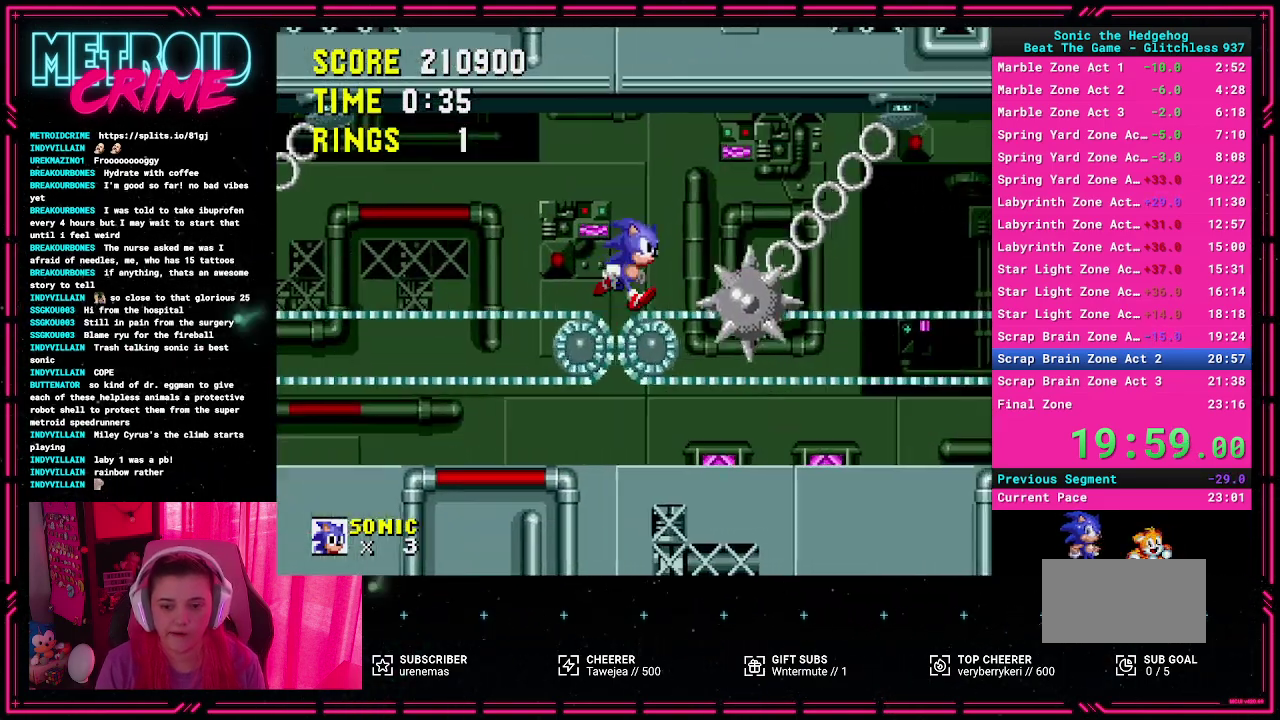
{"buttons": ["DPAD_RIGHT"], "events": [[117, "A", "up"]]}
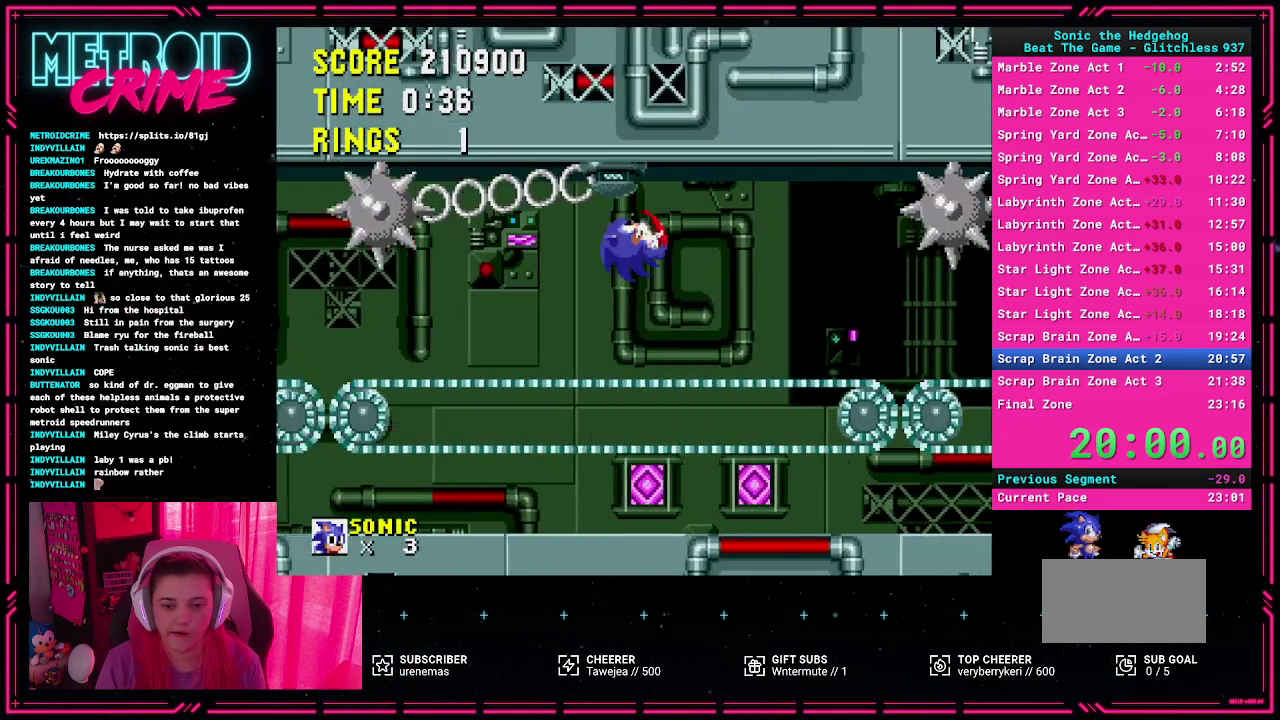
{"buttons": ["DPAD_RIGHT"], "events": []}
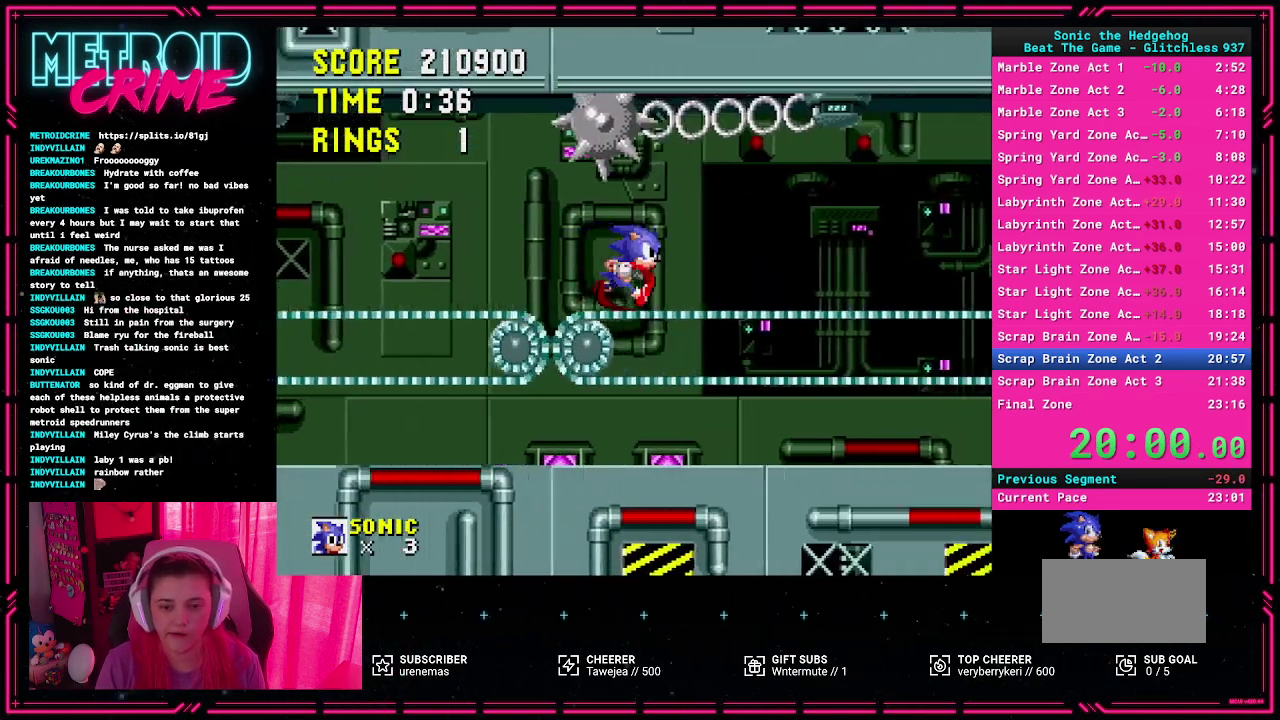
{"buttons": ["DPAD_RIGHT"], "events": []}
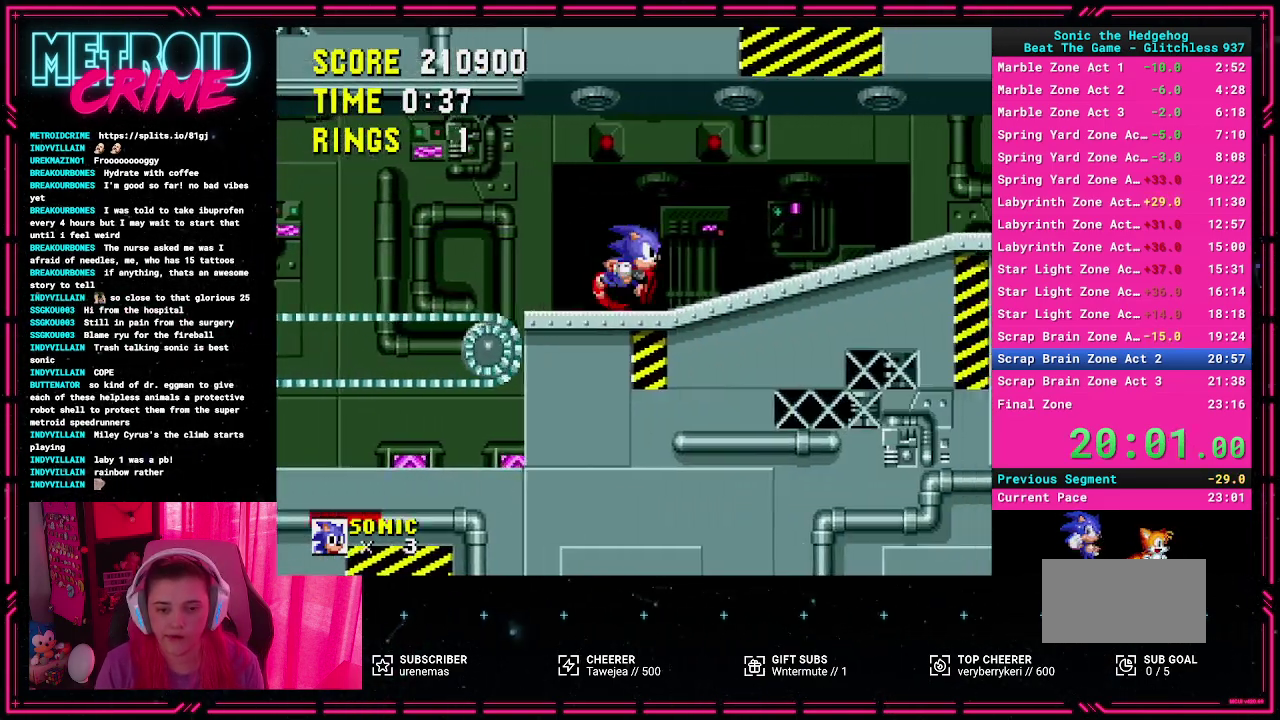
{"buttons": [], "events": [[467, "DPAD_RIGHT", "up"]]}
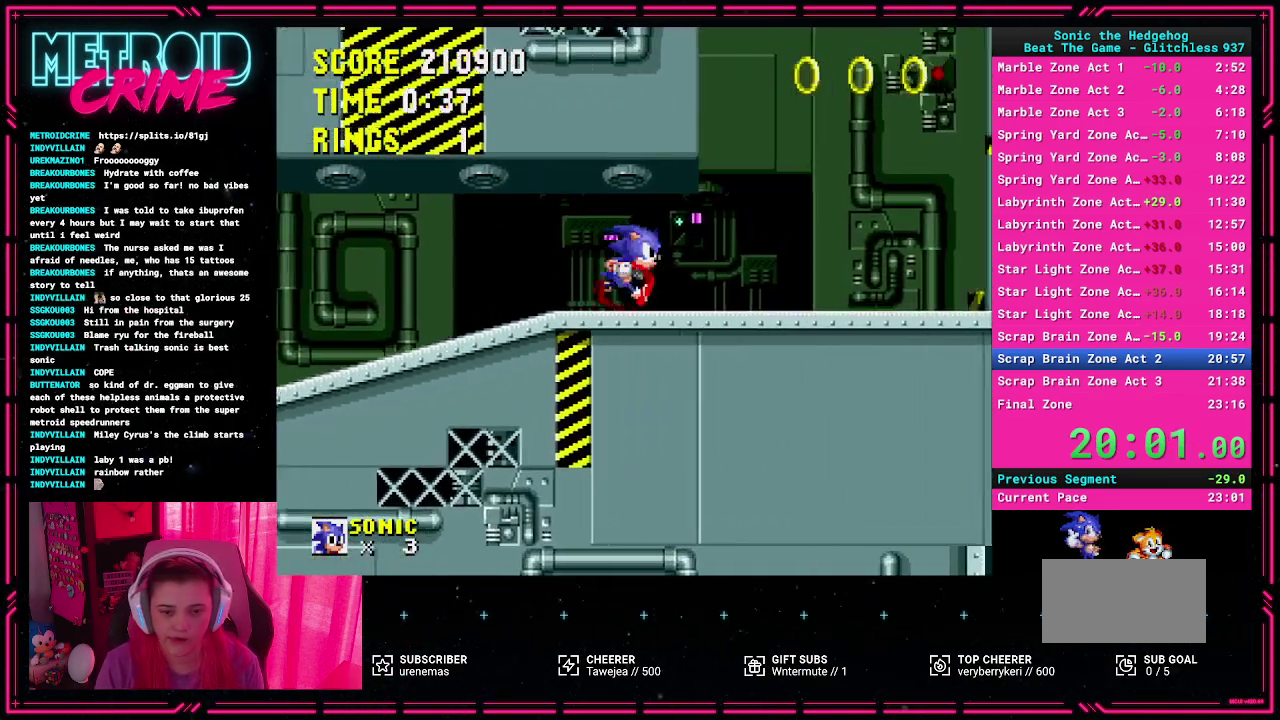
{"buttons": [], "events": [[167, "DPAD_LEFT", "down"], [183, "A", "down"], [417, "A", "up"], [417, "DPAD_LEFT", "up"]]}
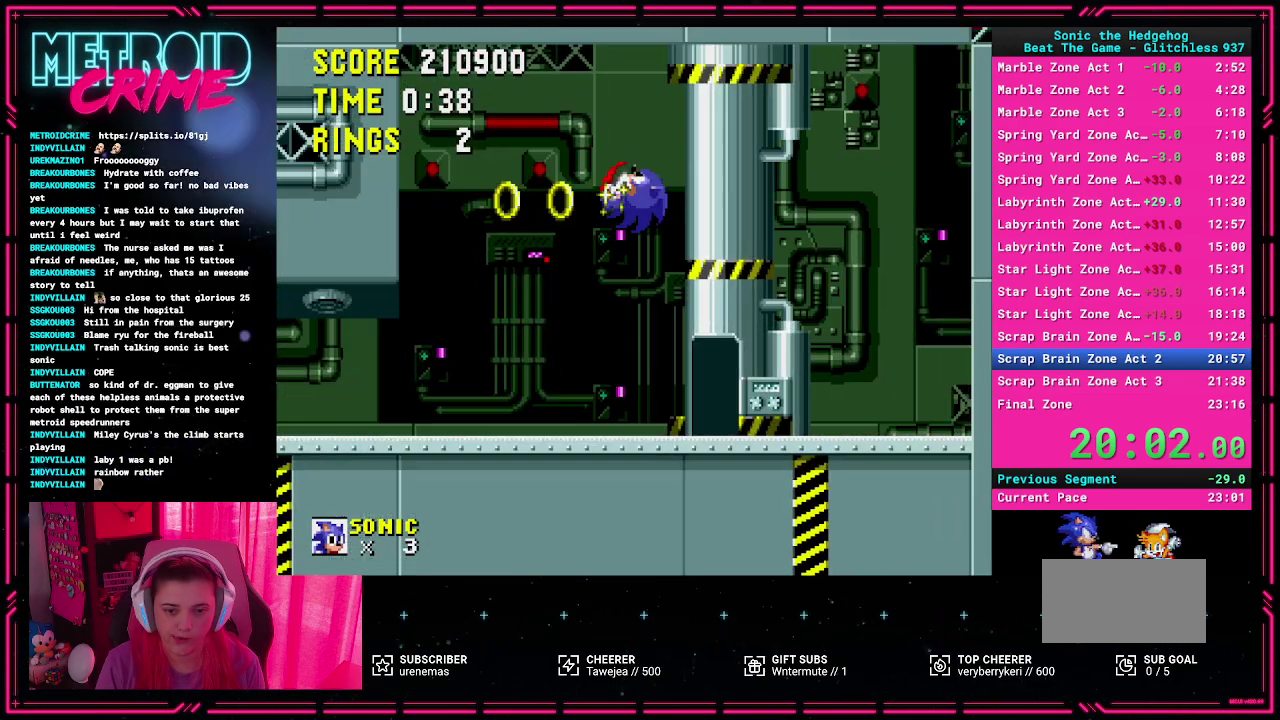
{"buttons": ["DPAD_RIGHT"], "events": [[117, "DPAD_RIGHT", "down"]]}
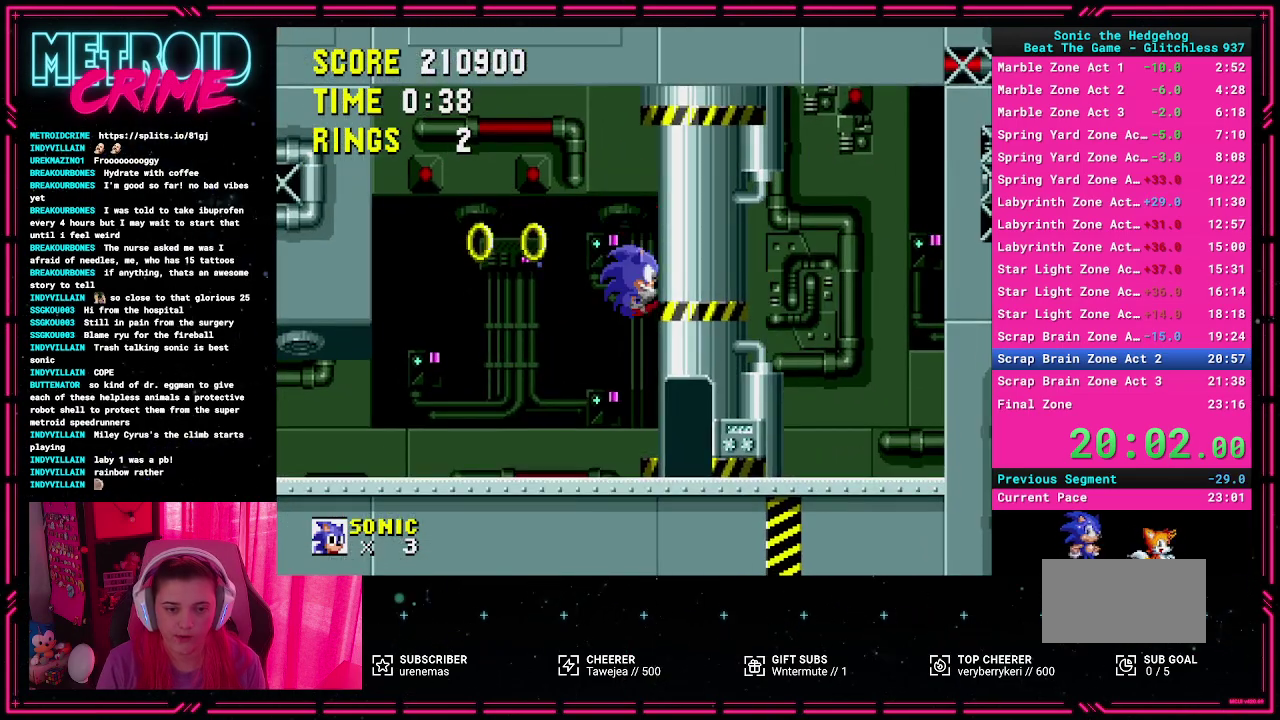
{"buttons": ["DPAD_RIGHT"], "events": [[333, "L1", "down"], [433, "L1", "up"]]}
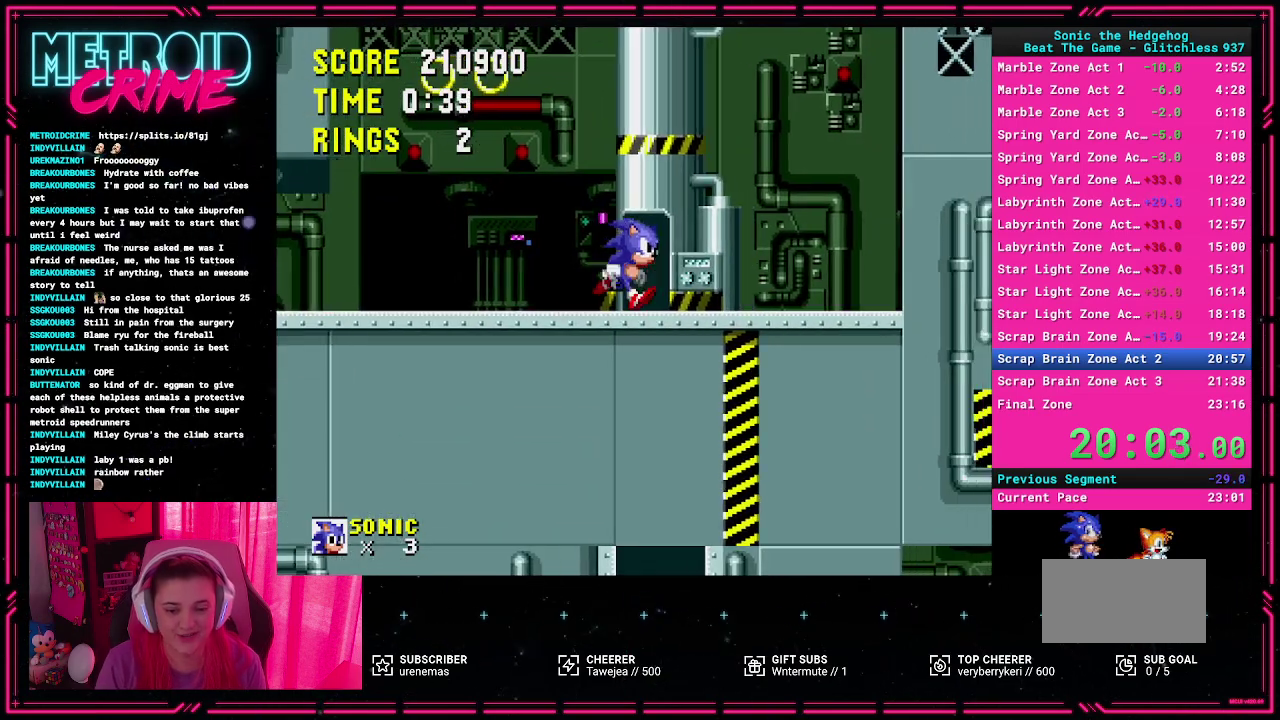
{"buttons": [], "events": [[217, "DPAD_RIGHT", "up"]]}
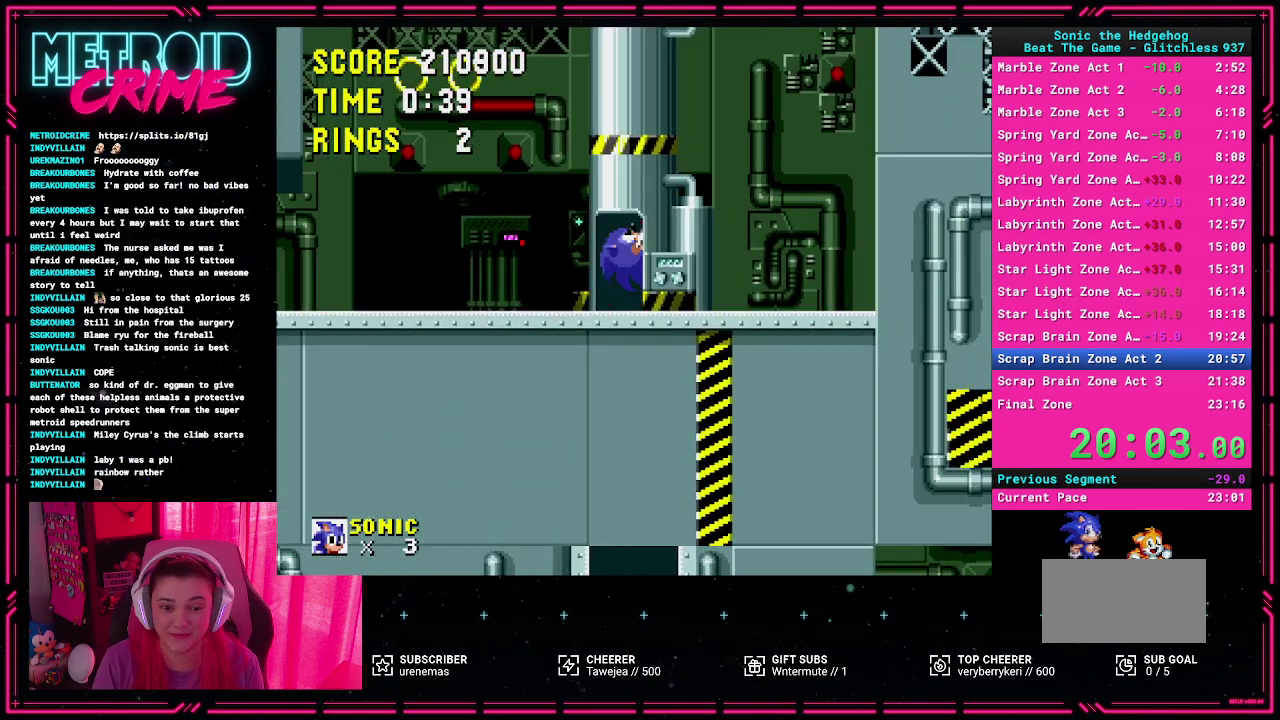
{"buttons": [], "events": []}
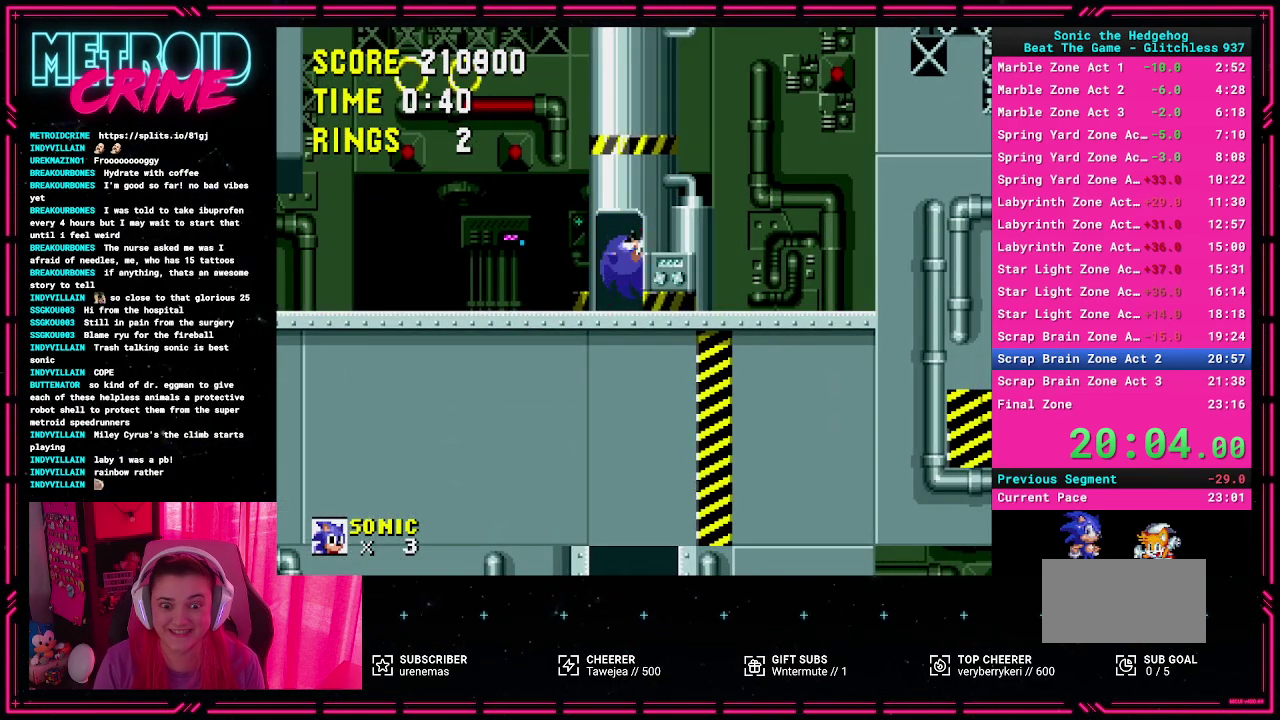
{"buttons": [], "events": []}
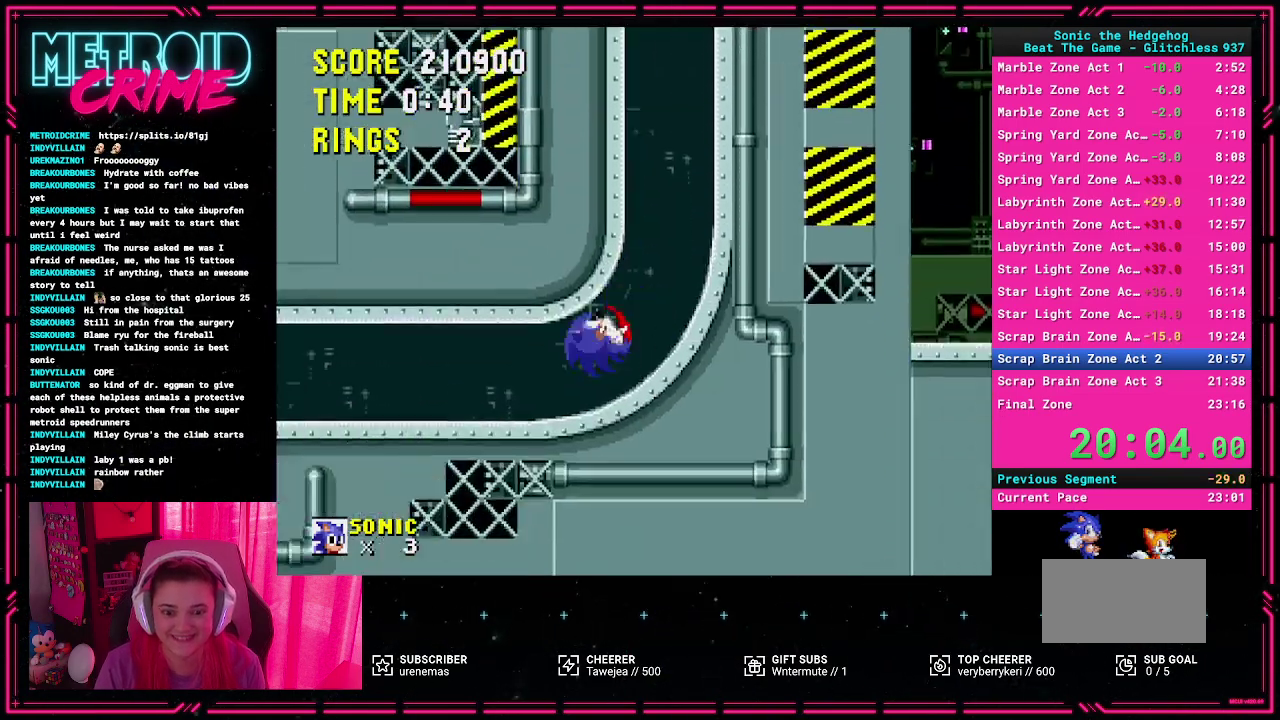
{"buttons": [], "events": []}
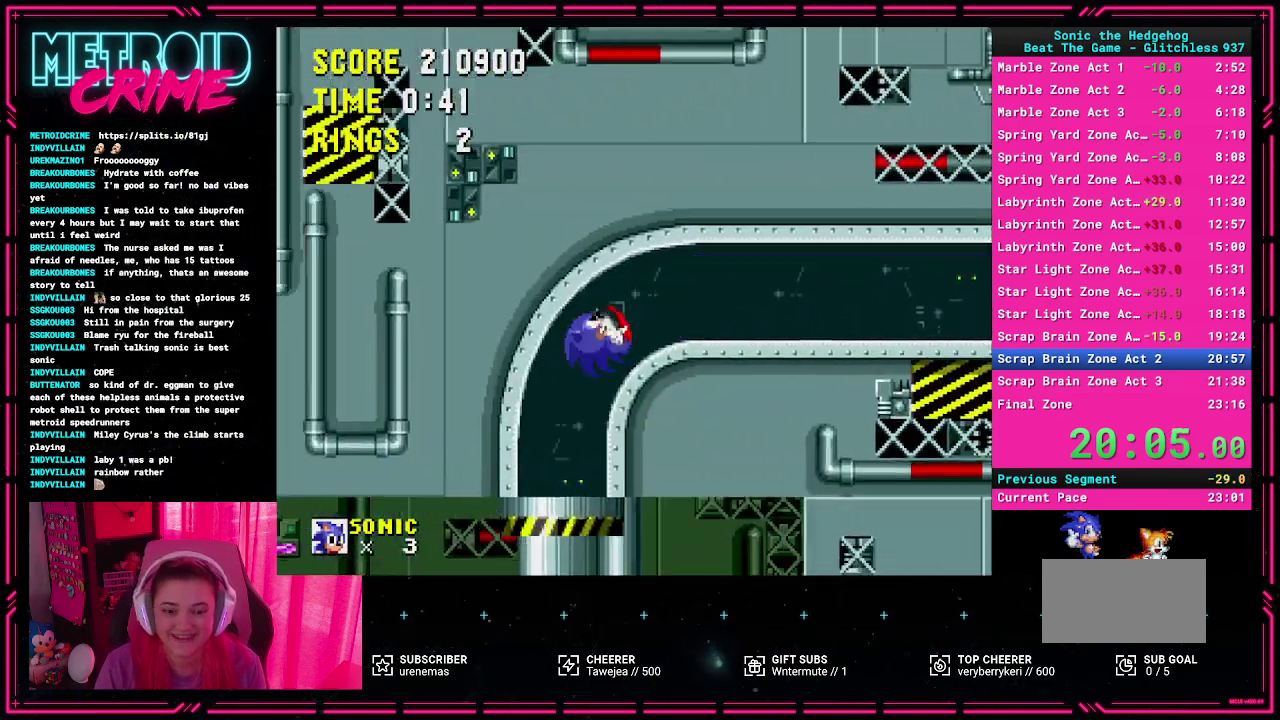
{"buttons": ["DPAD_LEFT"], "events": [[250, "DPAD_LEFT", "down"]]}
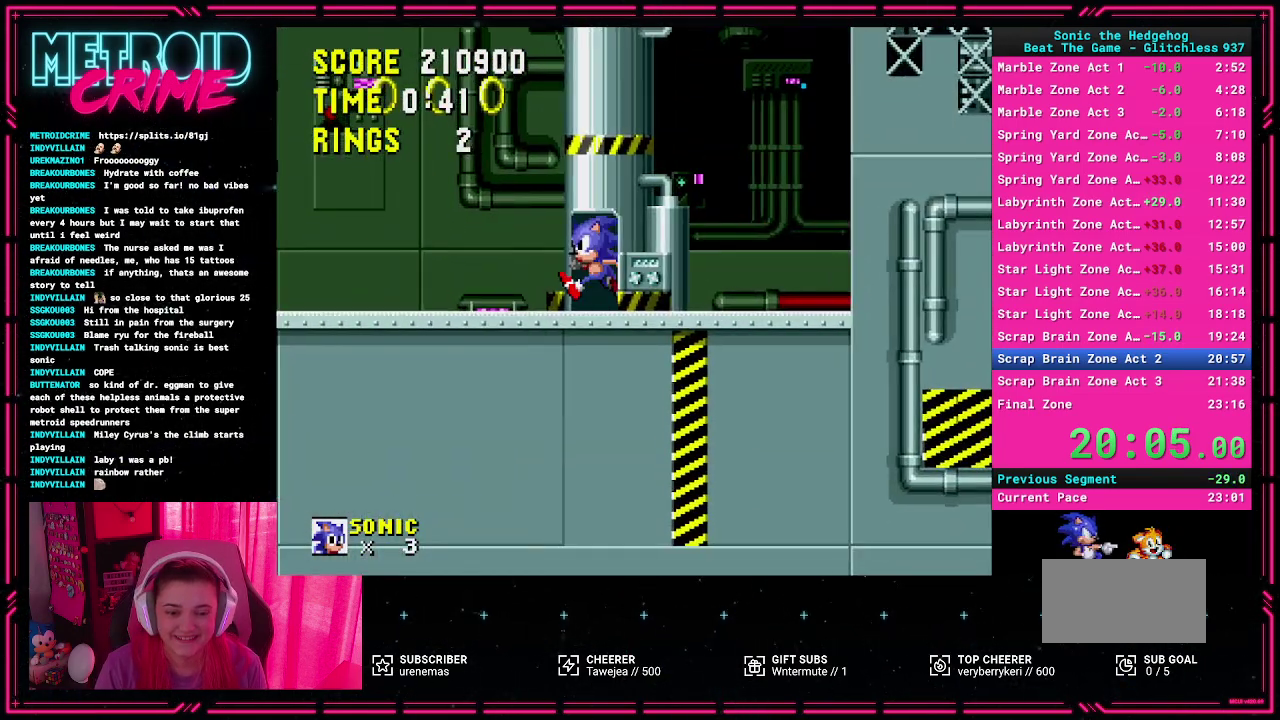
{"buttons": [], "events": [[400, "A", "down"], [467, "DPAD_LEFT", "up"], [500, "A", "up"]]}
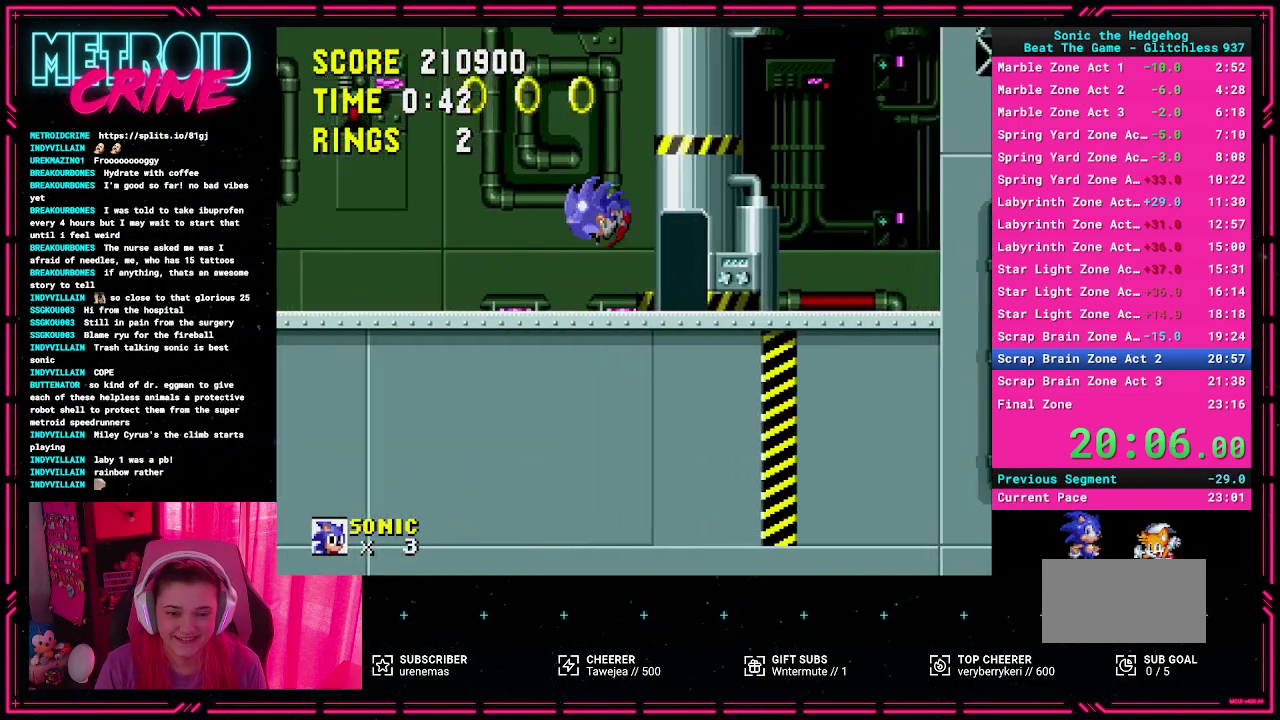
{"buttons": [], "events": [[200, "DPAD_LEFT", "down"], [383, "DPAD_LEFT", "up"]]}
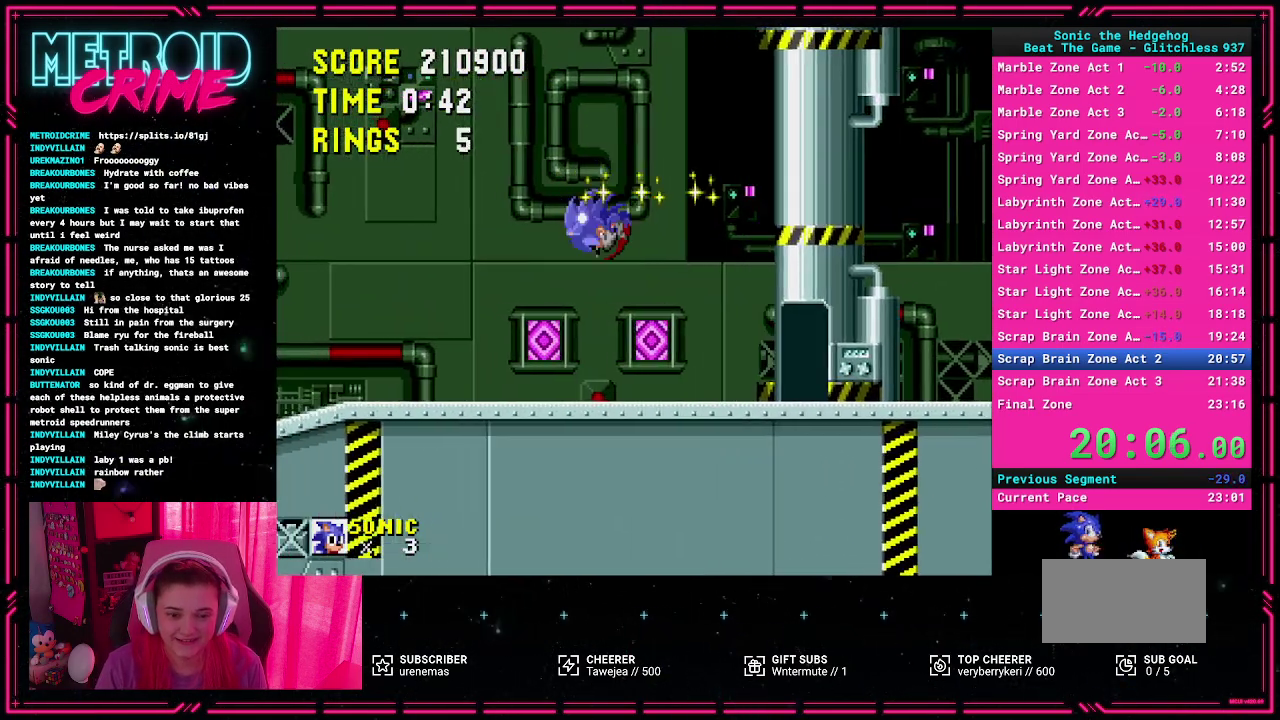
{"buttons": ["DPAD_LEFT"], "events": [[167, "DPAD_LEFT", "down"], [333, "L1", "down"], [433, "L1", "up"]]}
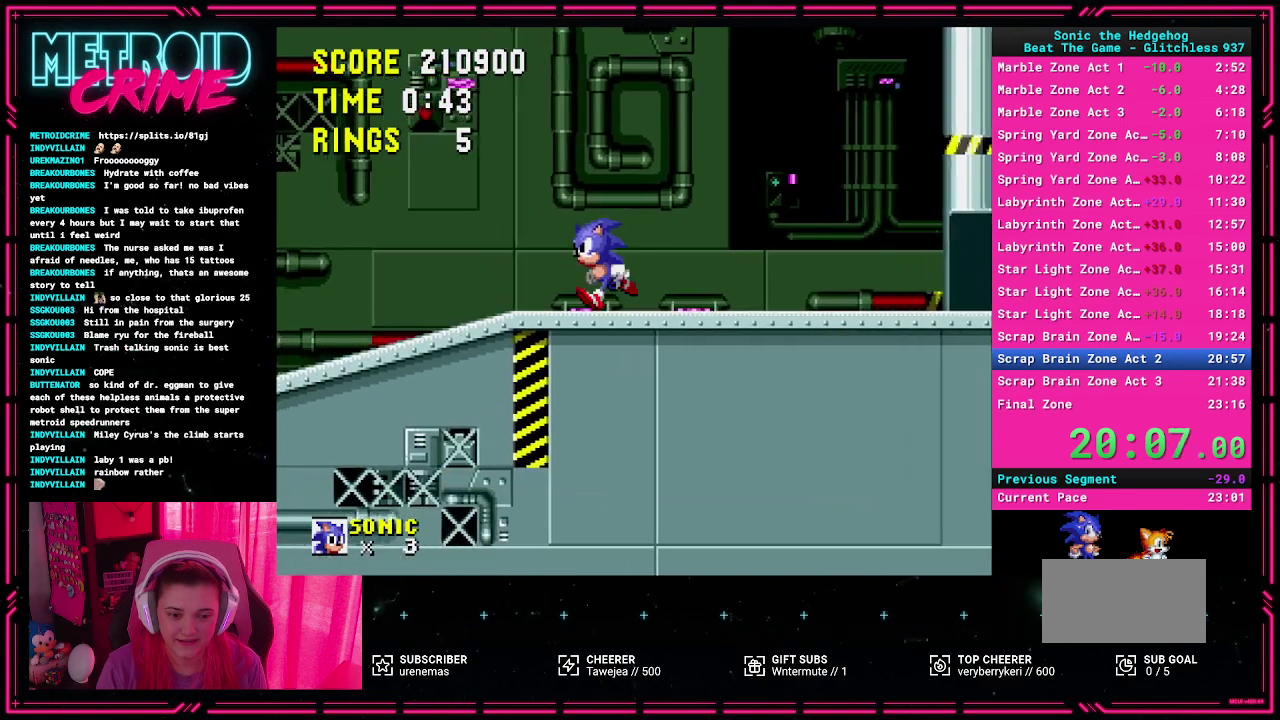
{"buttons": [], "events": [[33, "A", "down"], [250, "A", "up"], [300, "DPAD_LEFT", "up"]]}
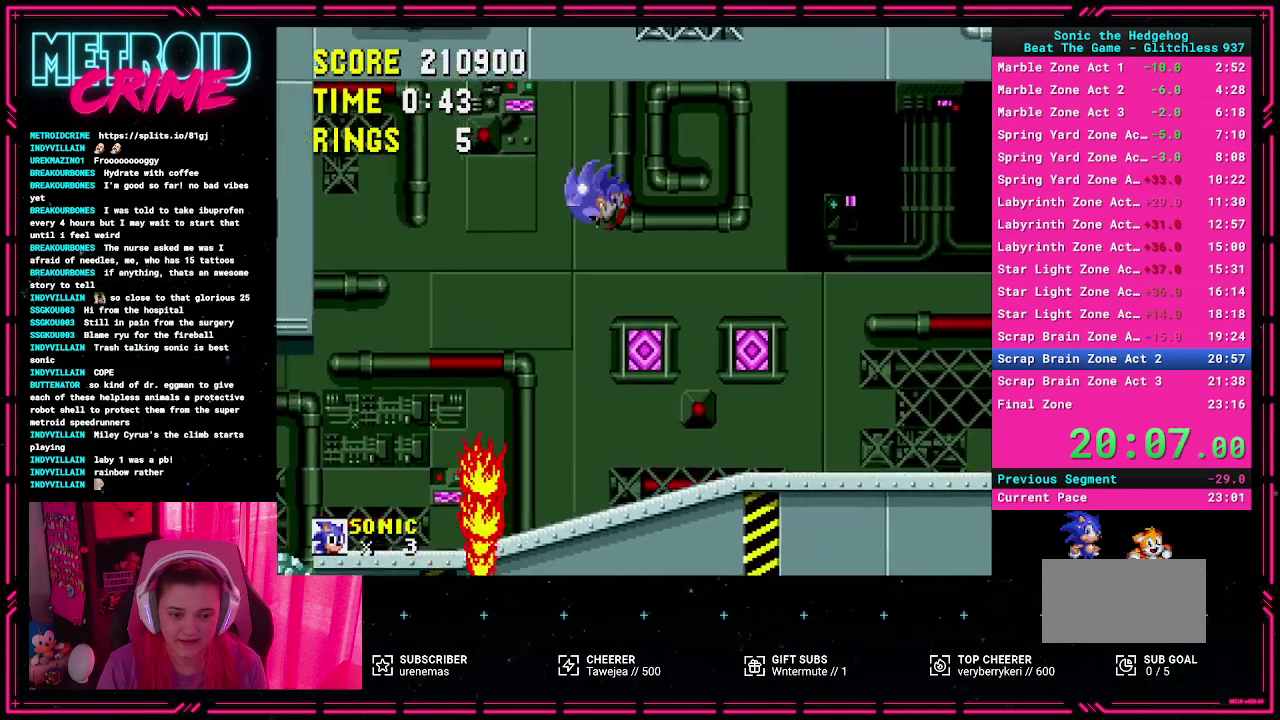
{"buttons": ["DPAD_LEFT"], "events": [[150, "DPAD_LEFT", "down"]]}
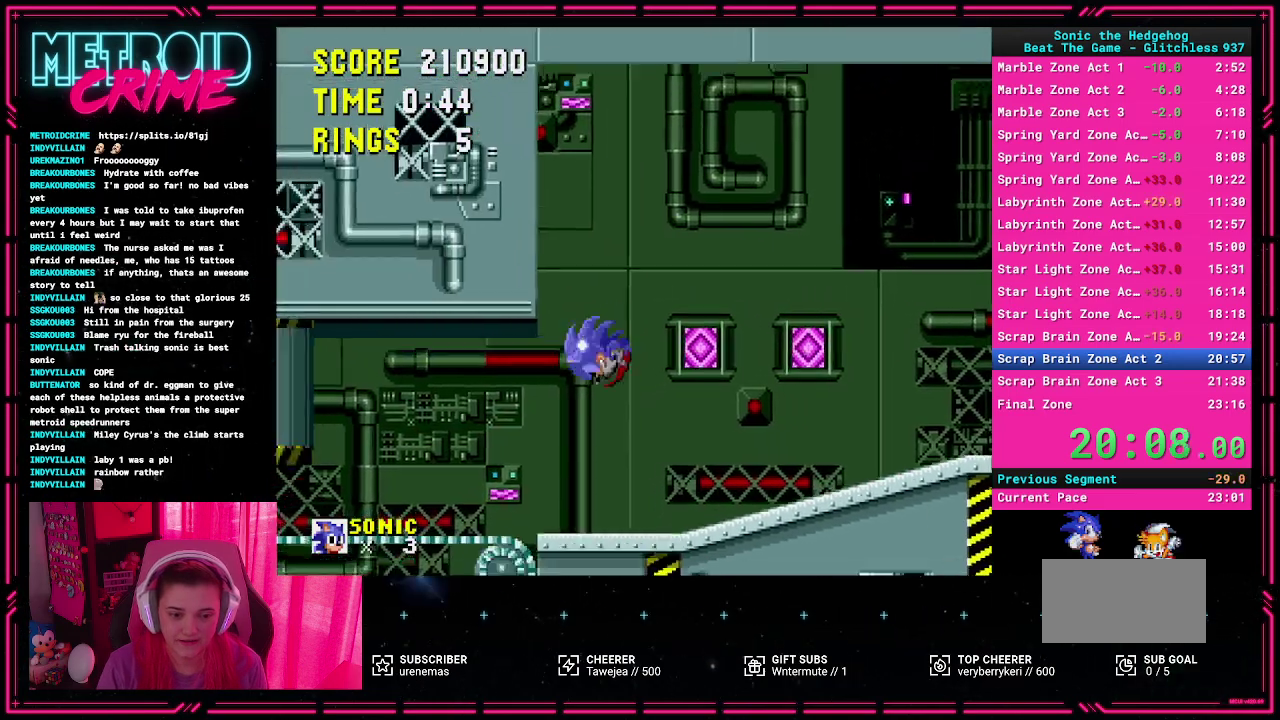
{"buttons": ["A", "DPAD_LEFT"], "events": [[467, "A", "down"]]}
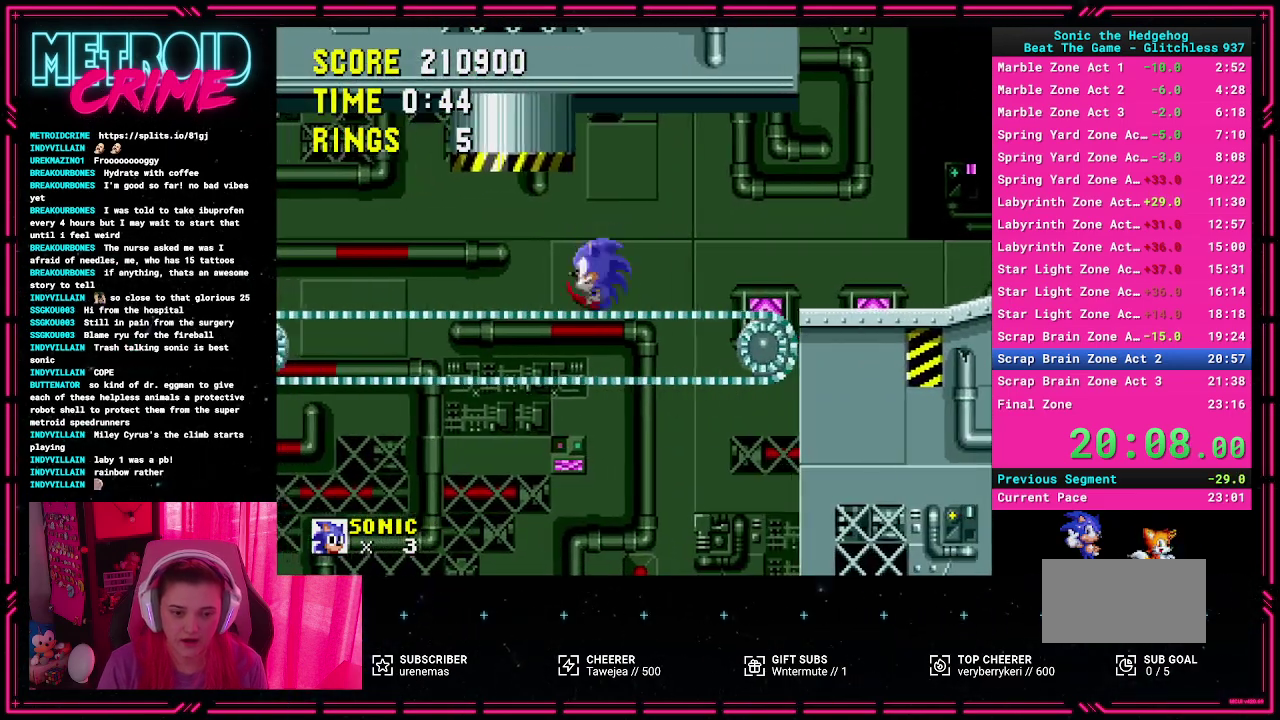
{"buttons": ["DPAD_LEFT"], "events": [[83, "A", "up"]]}
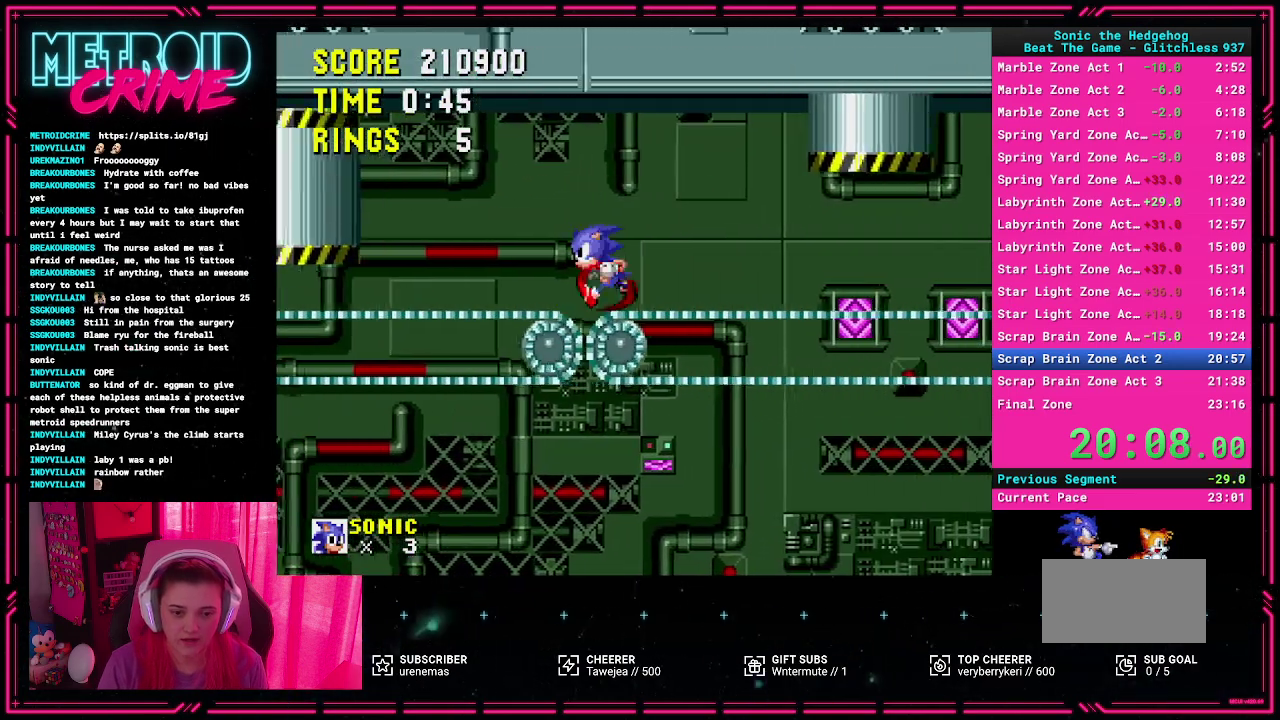
{"buttons": ["A", "DPAD_LEFT"], "events": [[450, "A", "down"]]}
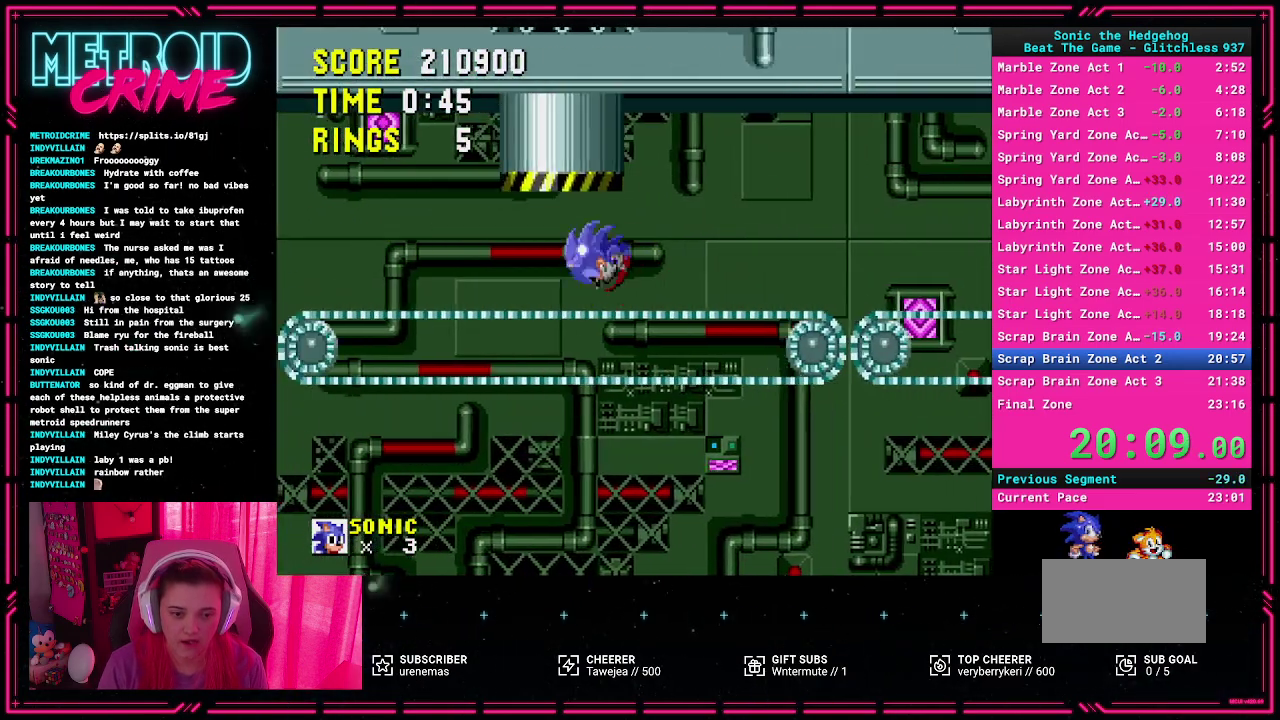
{"buttons": ["DPAD_LEFT"], "events": [[67, "A", "up"]]}
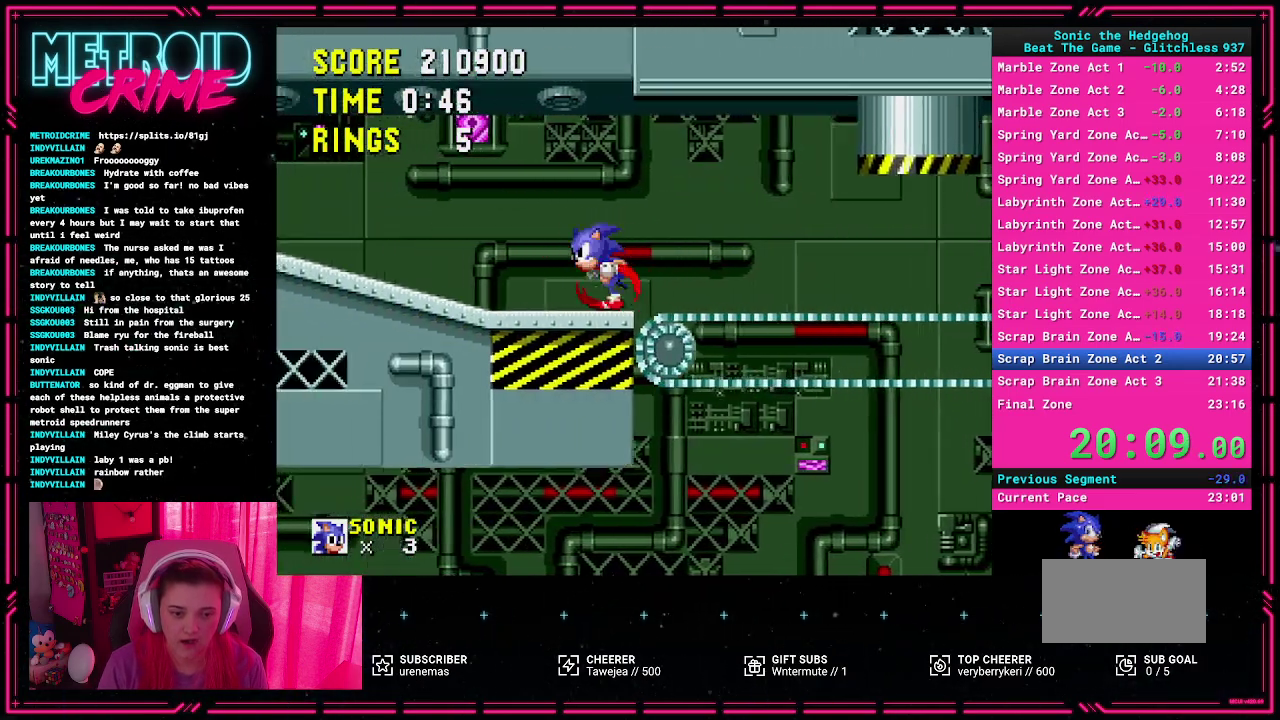
{"buttons": ["DPAD_DOWN"], "events": [[267, "DPAD_DOWN", "down"], [300, "DPAD_LEFT", "up"]]}